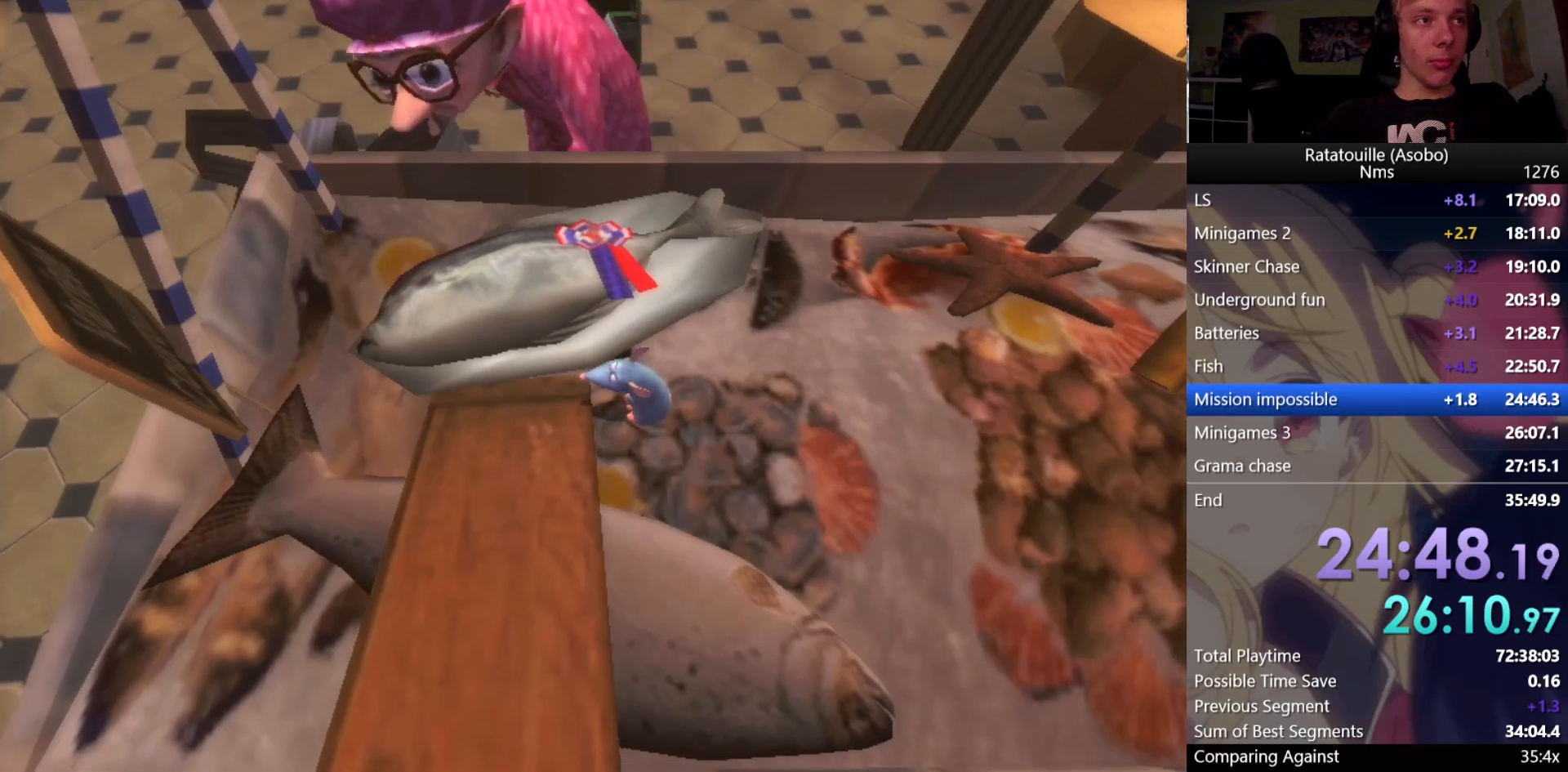
Gameplay with a controller (Xbox layout); each line is a JSON object with the inputs held at the frame after it. "button_events" lists button changes between this image and that frame as [ms after this image, input, new state], when the widget could be followed in between (sticks are given only as held states). Not read: L2 R2.
{"buttons": ["A", "X"], "left_stick": "center", "right_stick": "center", "button_events": [[133, "A", "down"], [133, "X", "down"]]}
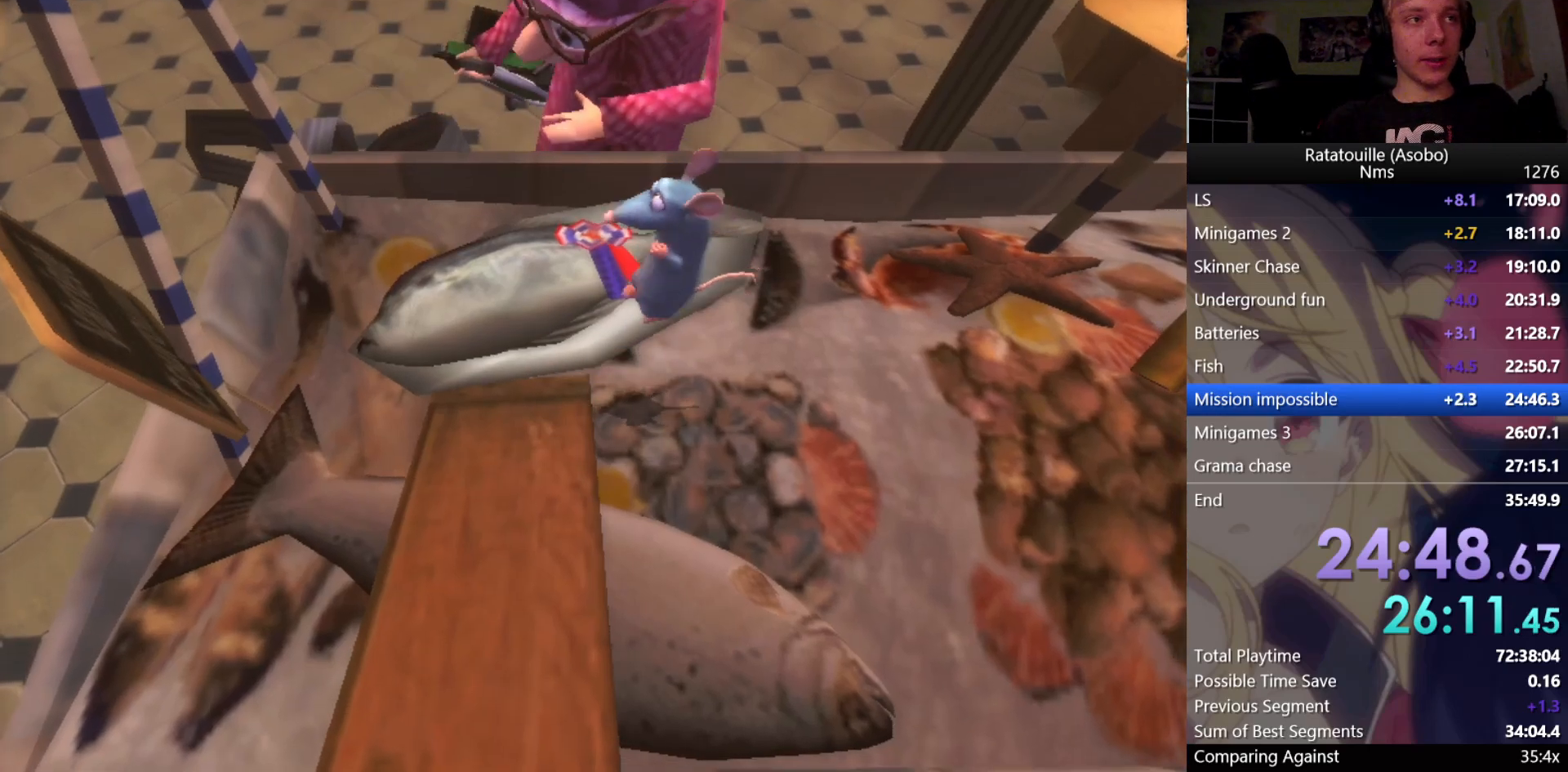
{"buttons": ["A", "X"], "left_stick": "center", "right_stick": "center", "button_events": []}
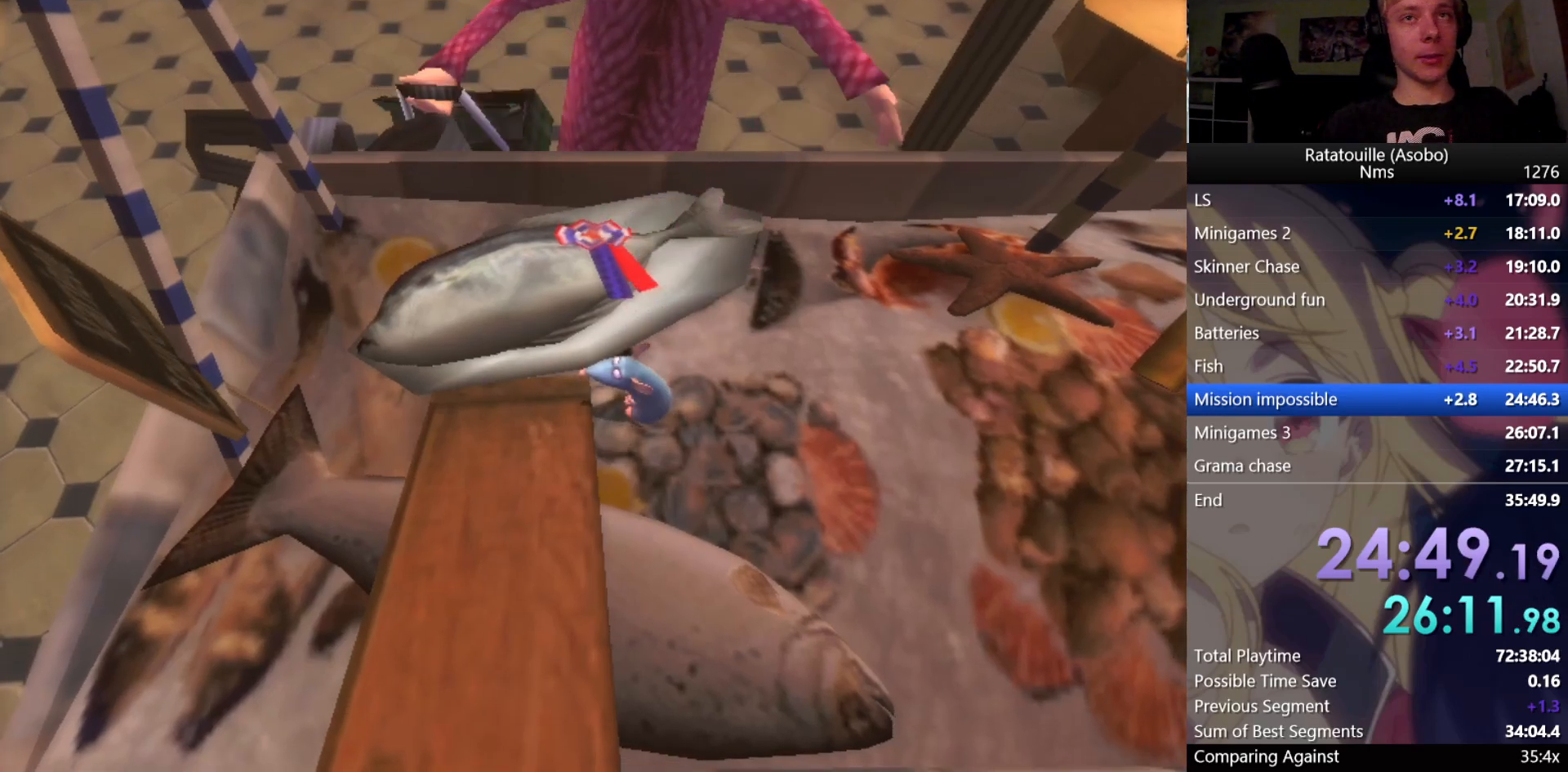
{"buttons": ["A", "X"], "left_stick": "center", "right_stick": "center", "button_events": []}
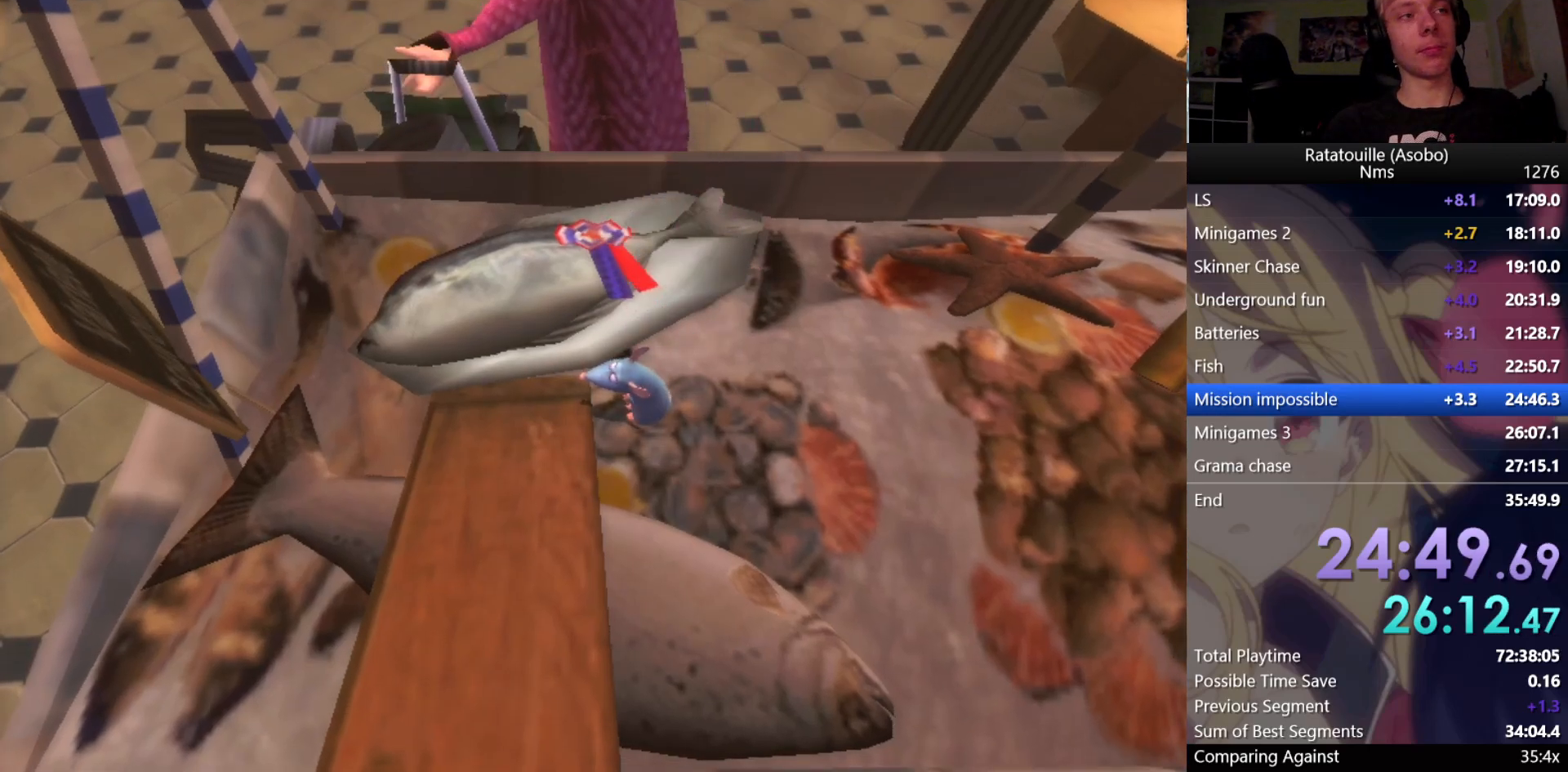
{"buttons": ["A", "X"], "left_stick": "center", "right_stick": "center", "button_events": []}
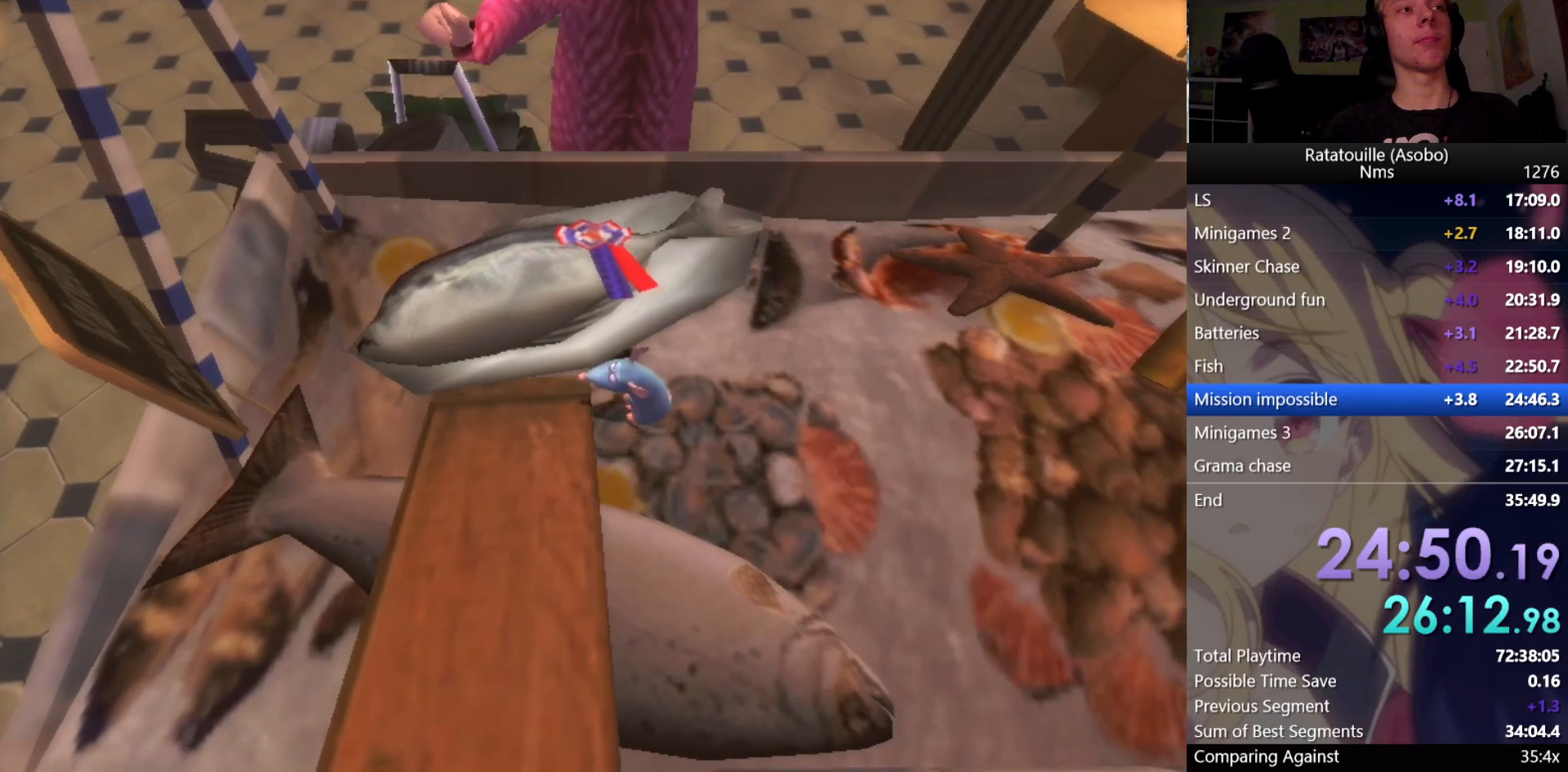
{"buttons": ["A", "X"], "left_stick": "center", "right_stick": "center", "button_events": []}
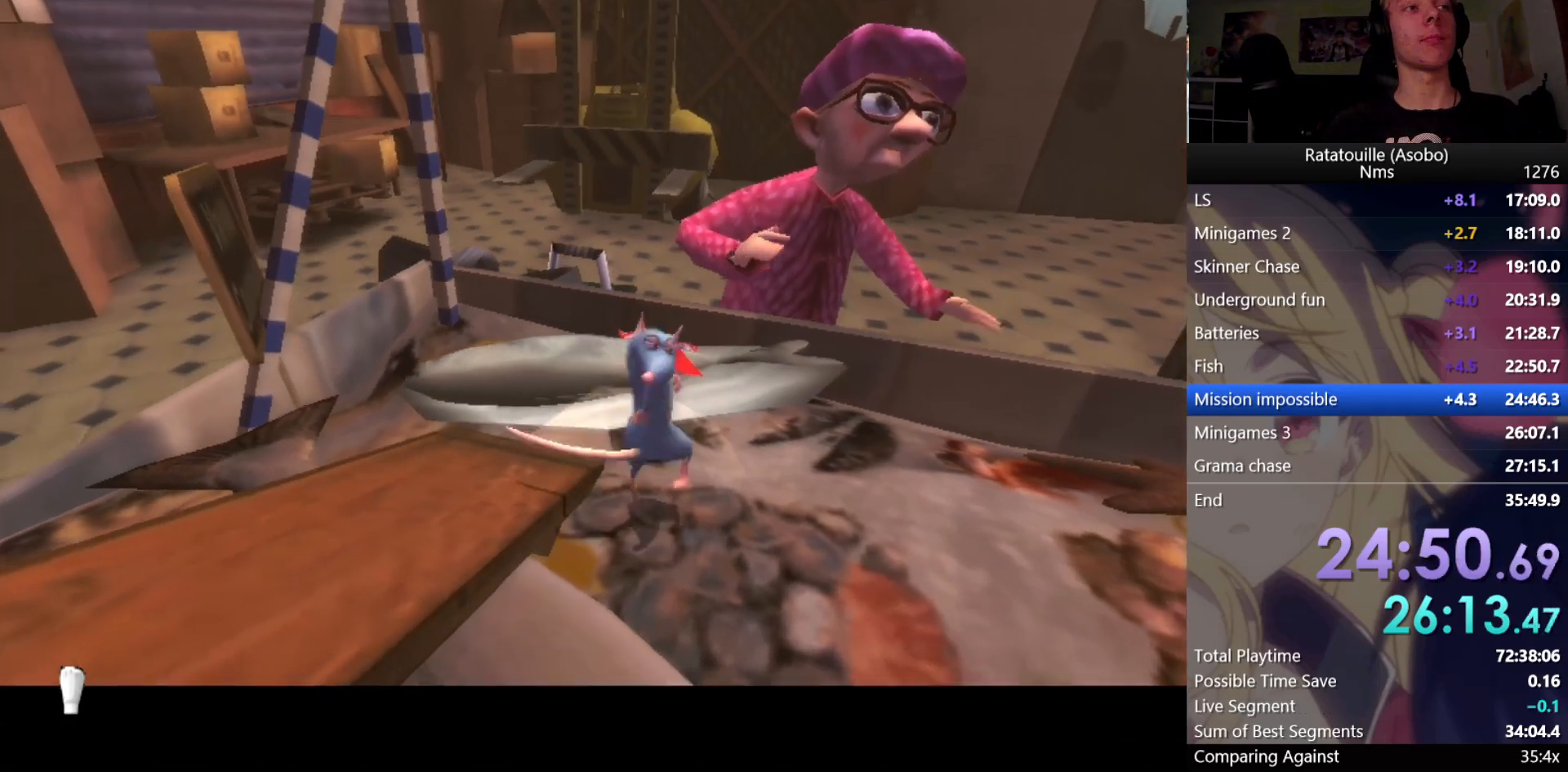
{"buttons": ["A", "X"], "left_stick": "center", "right_stick": "center", "button_events": []}
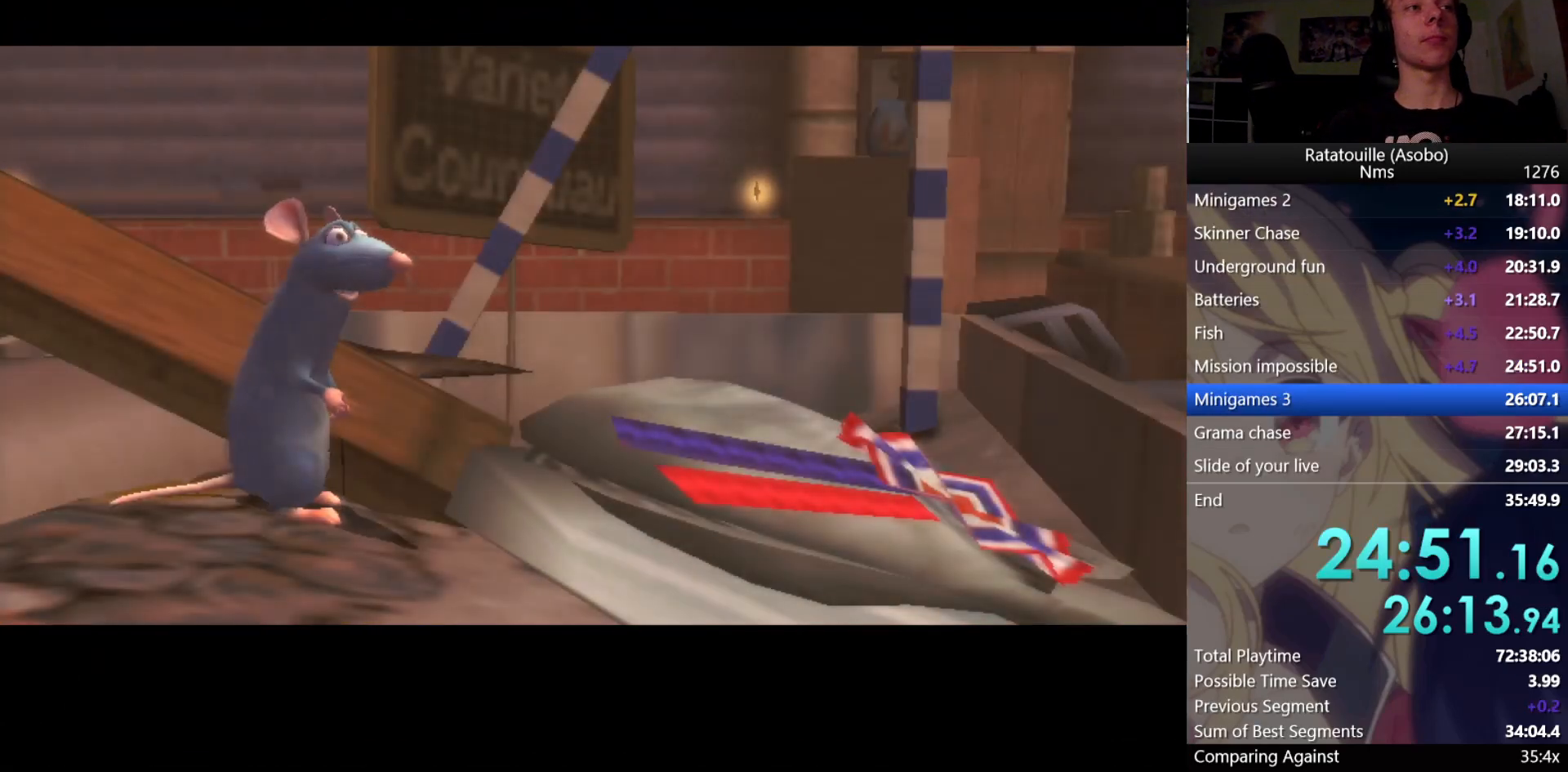
{"buttons": ["A", "X"], "left_stick": "center", "right_stick": "center", "button_events": []}
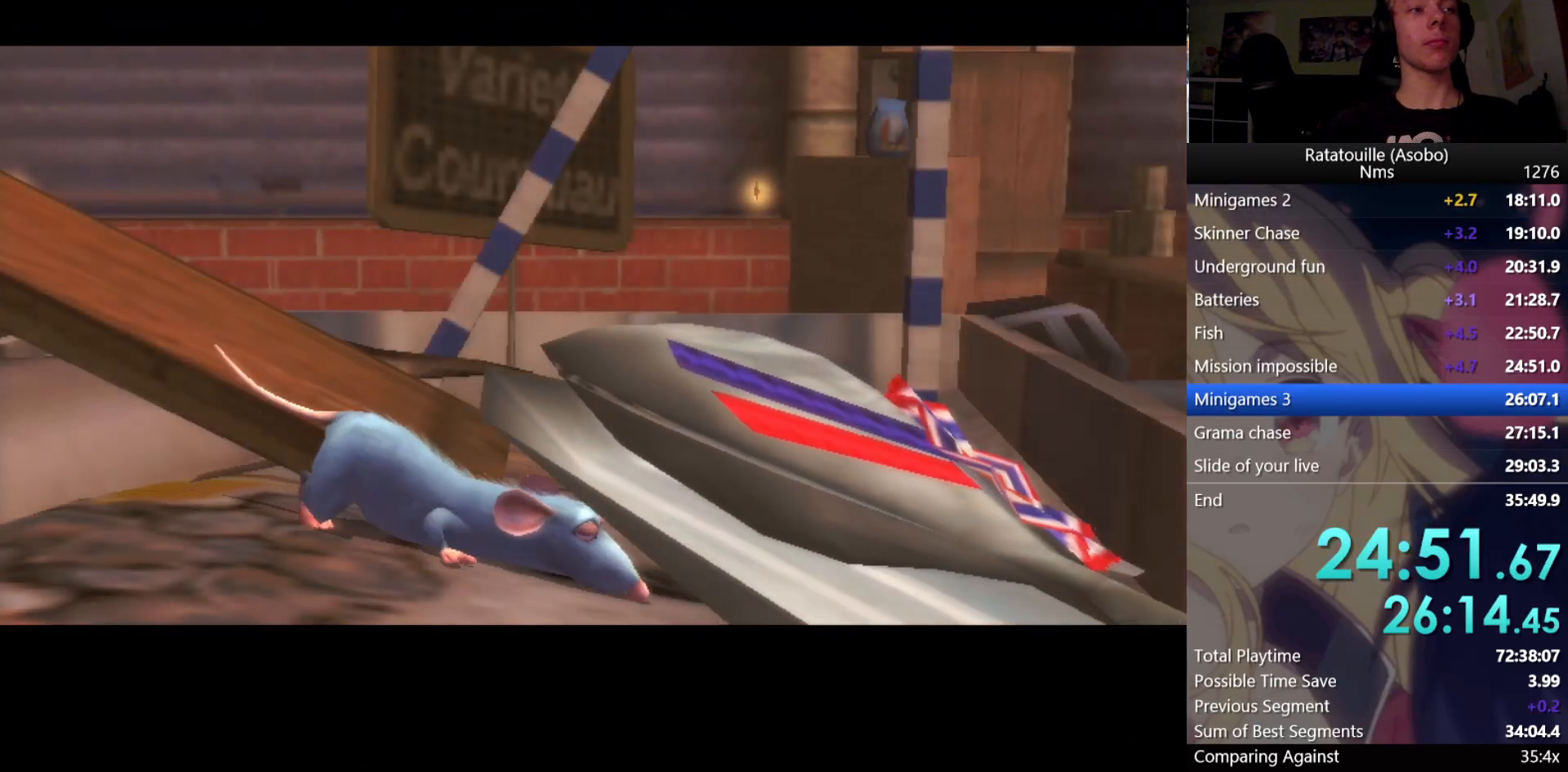
{"buttons": [], "left_stick": "center", "right_stick": "center", "button_events": [[433, "A", "up"], [433, "X", "up"]]}
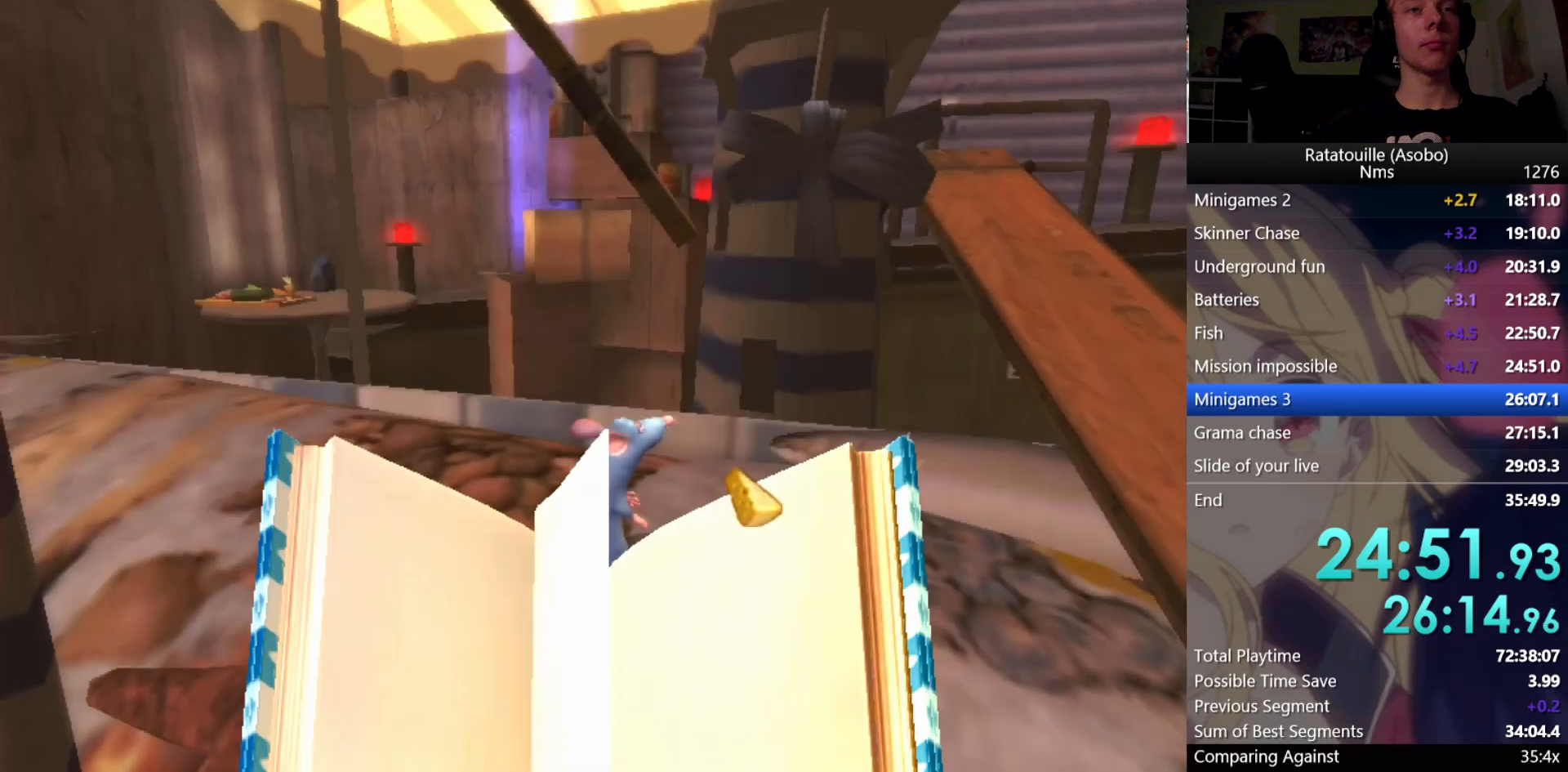
{"buttons": [], "left_stick": "center", "right_stick": "center", "button_events": [[17, "A", "down"], [83, "A", "up"], [150, "A", "down"], [200, "A", "up"], [400, "A", "down"], [450, "A", "up"]]}
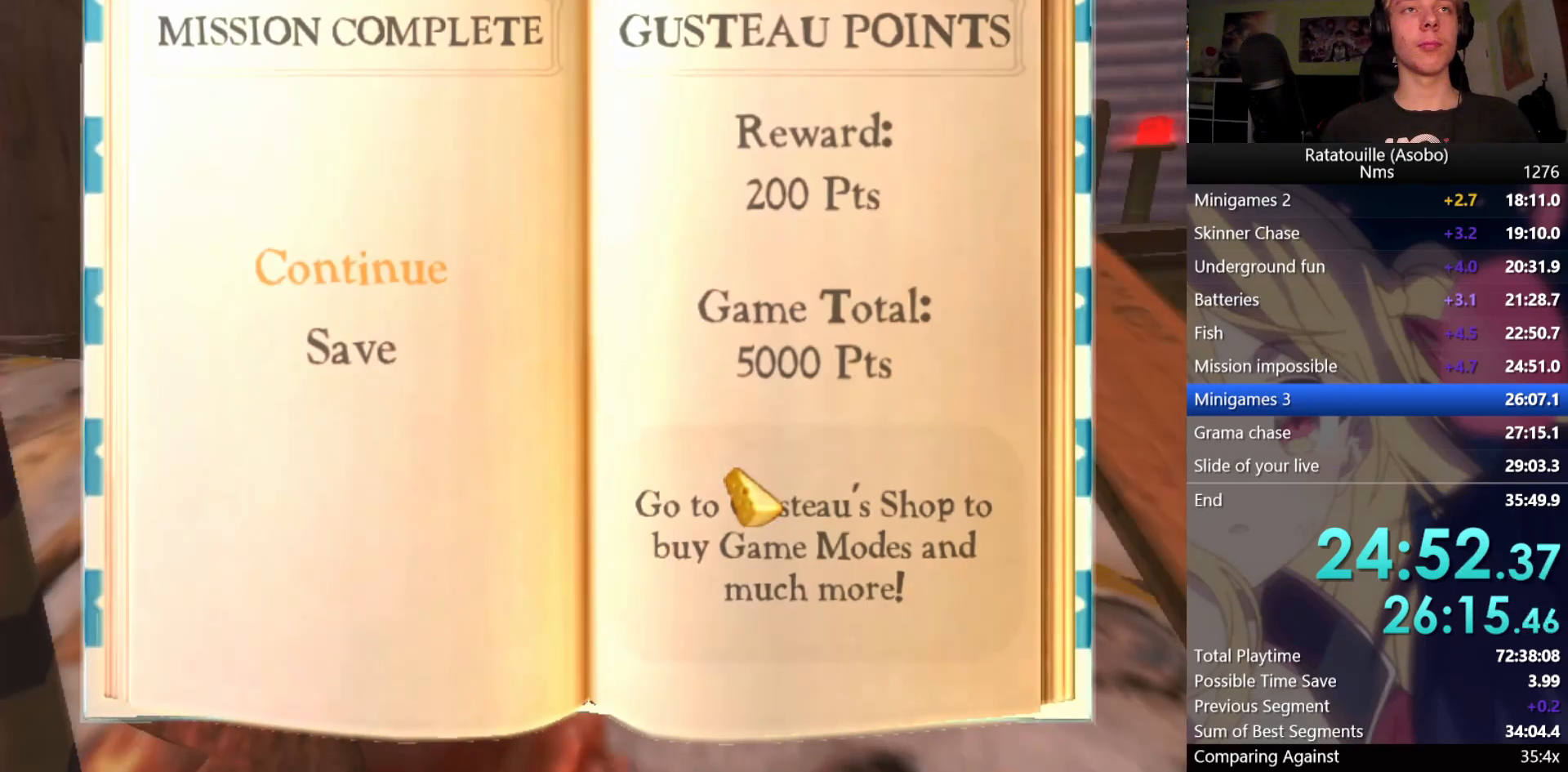
{"buttons": ["A"], "left_stick": "center", "right_stick": "center", "button_events": [[17, "A", "down"], [83, "A", "up"], [133, "A", "down"], [200, "A", "up"], [267, "A", "down"], [317, "A", "up"], [383, "A", "down"], [433, "A", "up"], [500, "A", "down"]]}
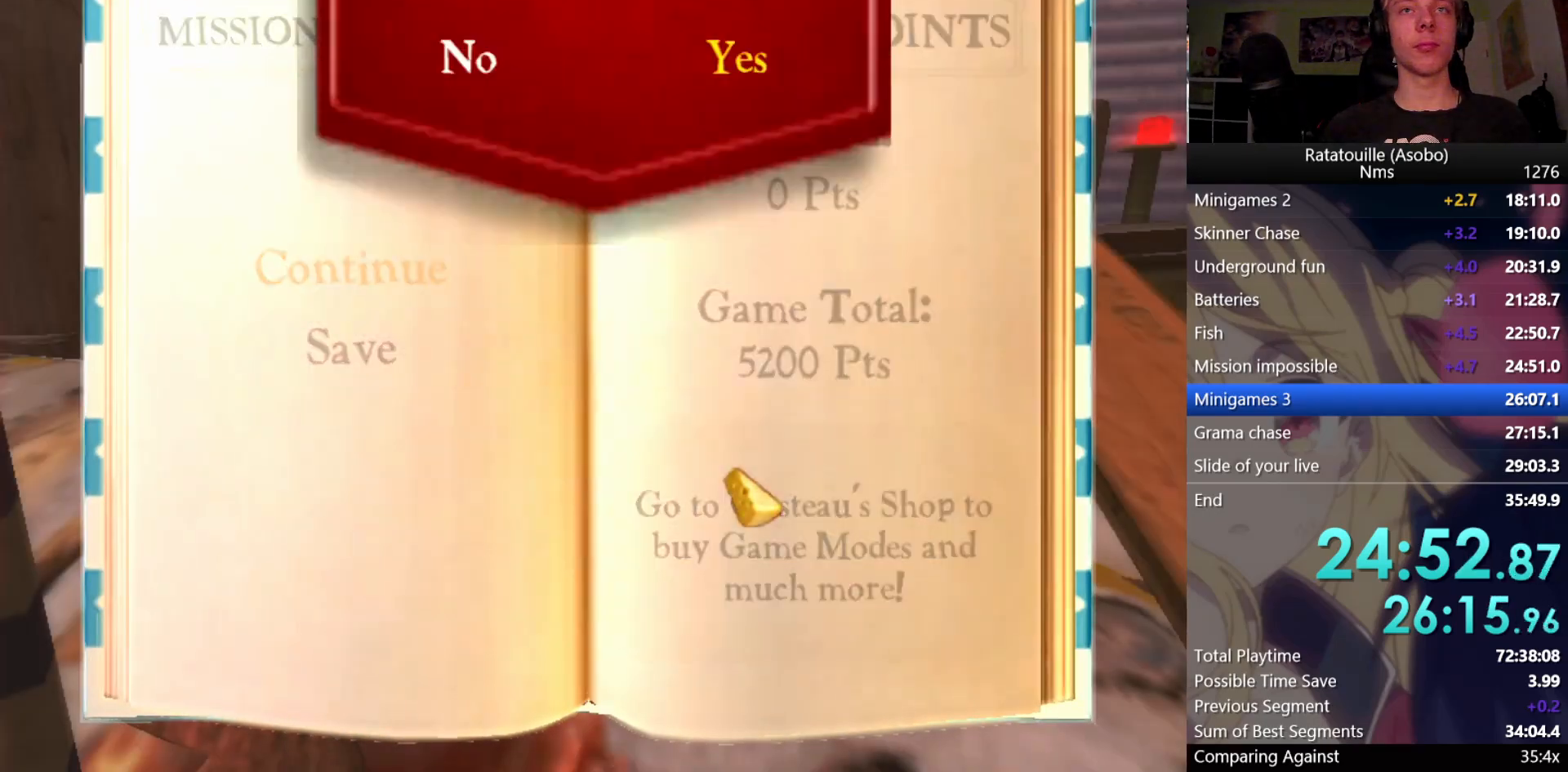
{"buttons": [], "left_stick": "right", "right_stick": "center", "button_events": [[33, "A", "up"]]}
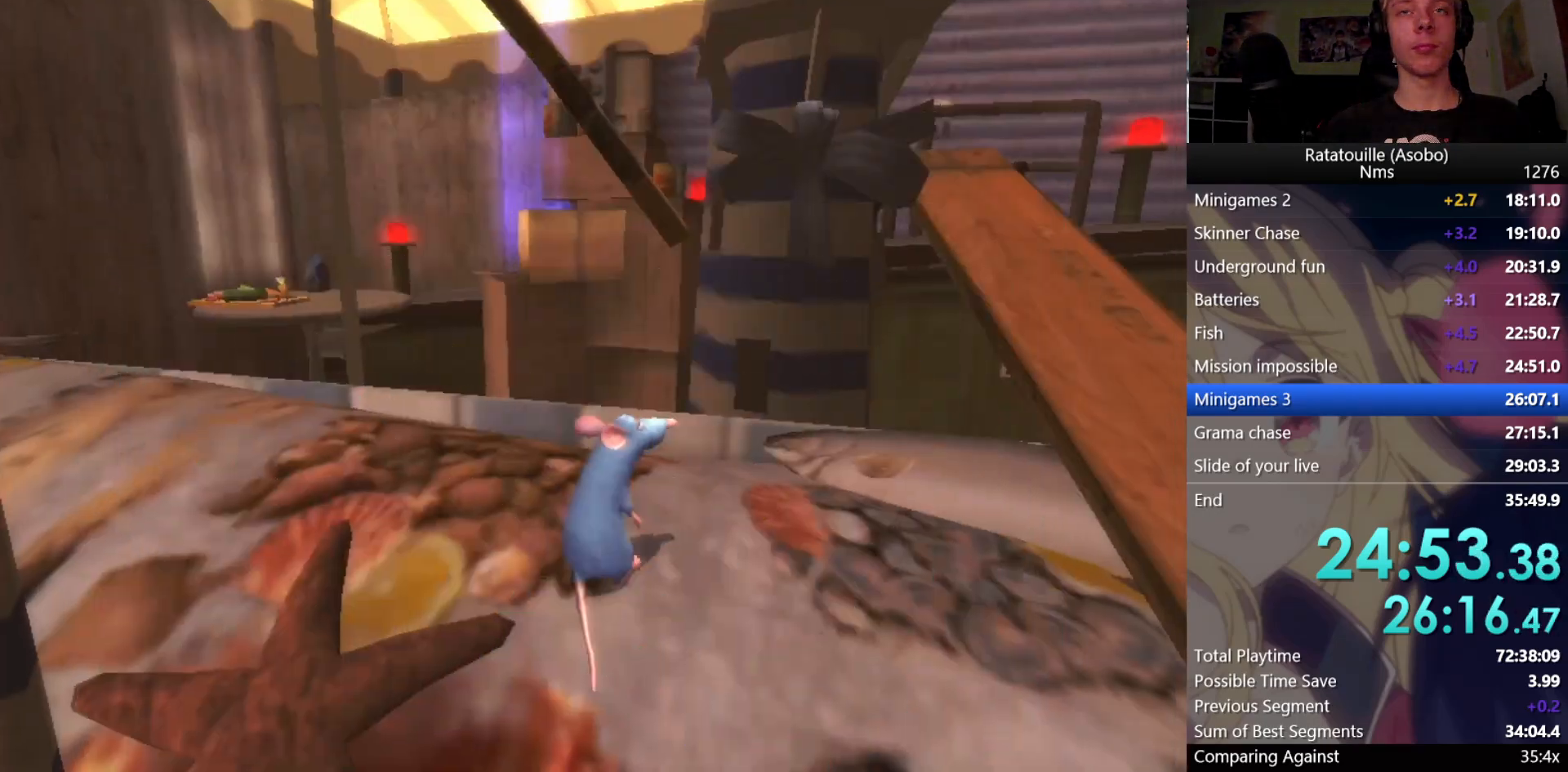
{"buttons": [], "left_stick": "up", "right_stick": "center", "button_events": [[217, "A", "down"], [383, "A", "up"]]}
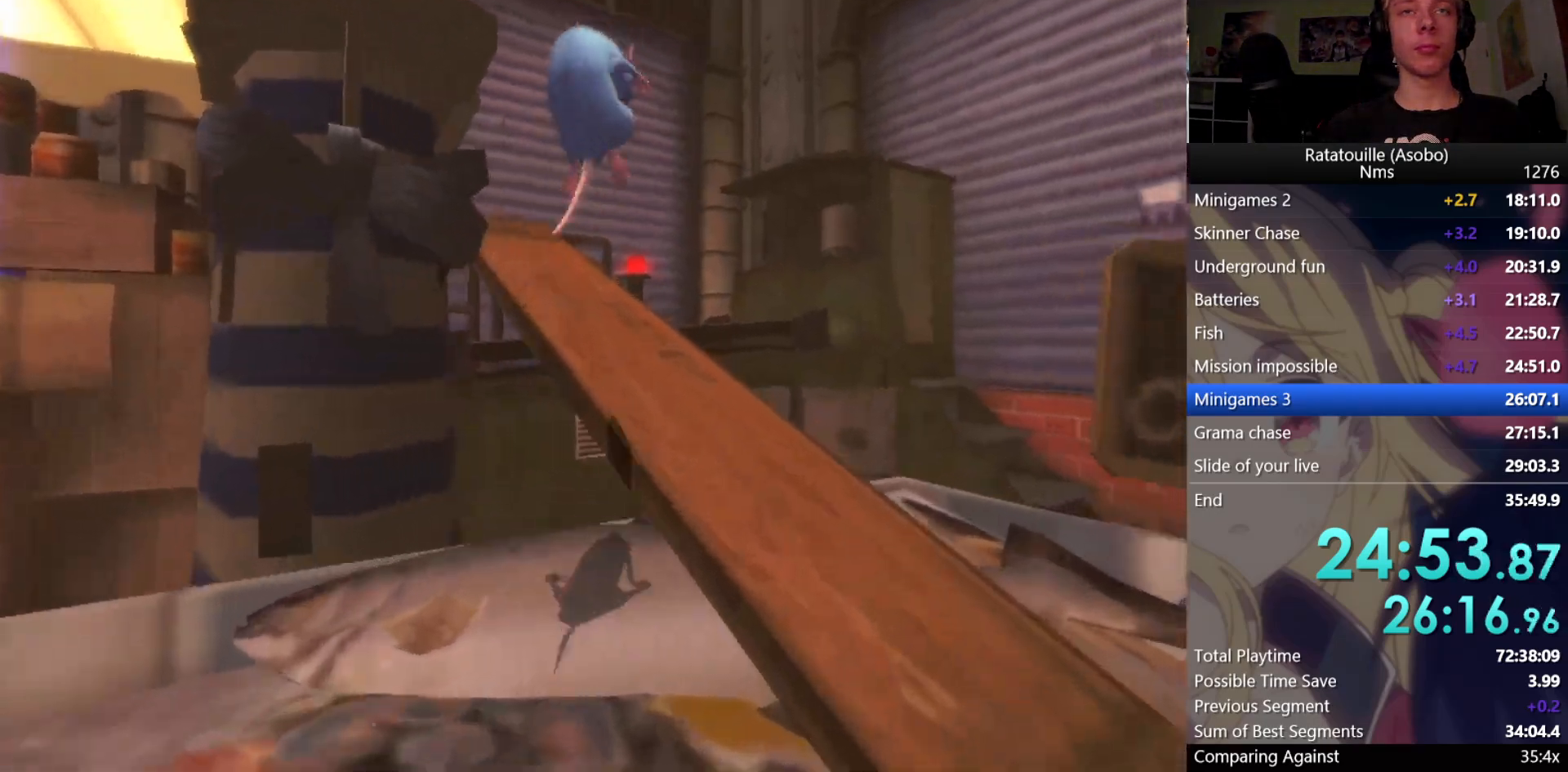
{"buttons": ["A"], "left_stick": "up", "right_stick": "center", "button_events": [[400, "A", "down"]]}
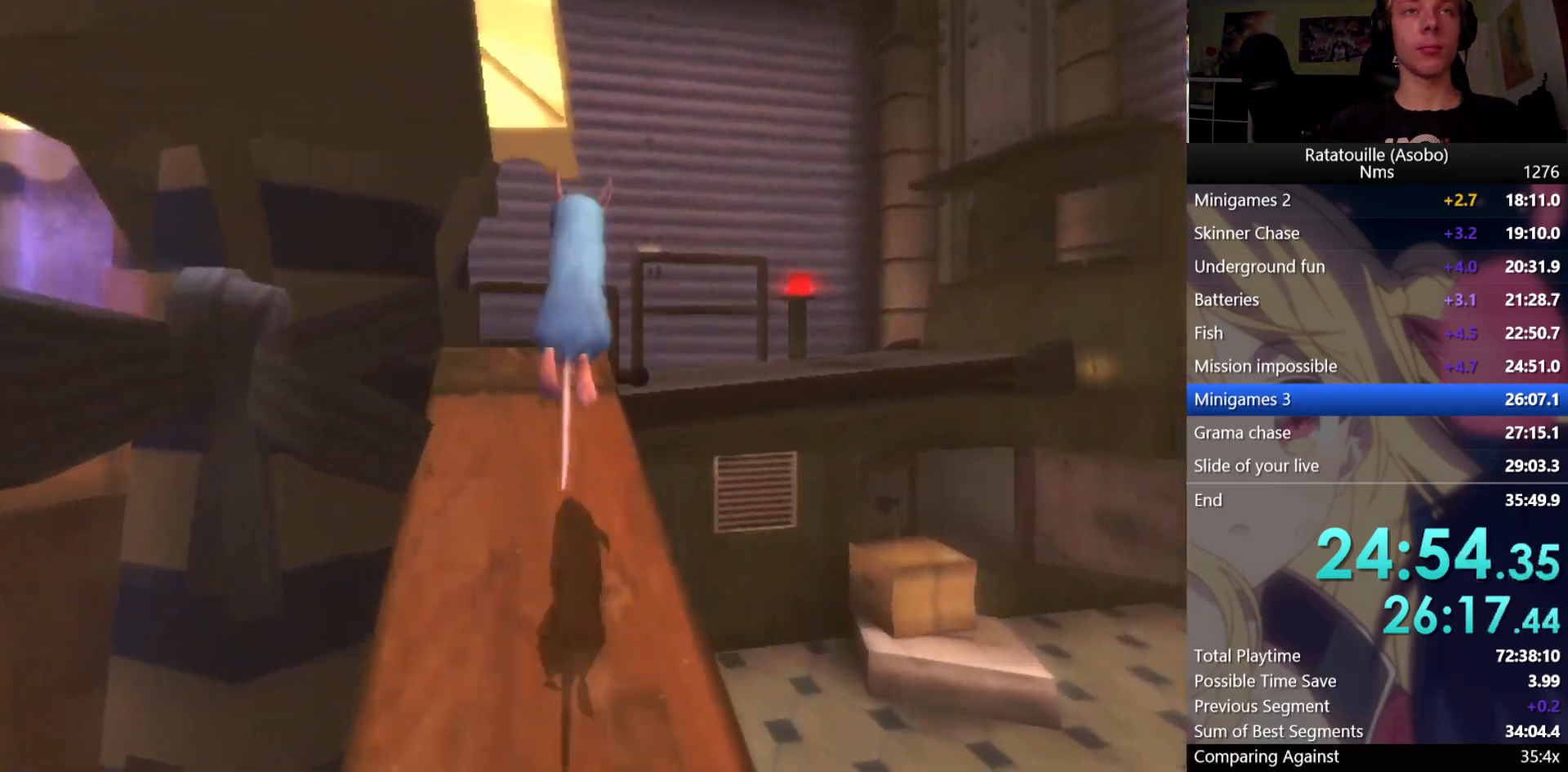
{"buttons": [], "left_stick": "left", "right_stick": "center", "button_events": [[17, "A", "up"], [83, "A", "down"], [167, "A", "up"], [233, "A", "down"], [467, "A", "up"]]}
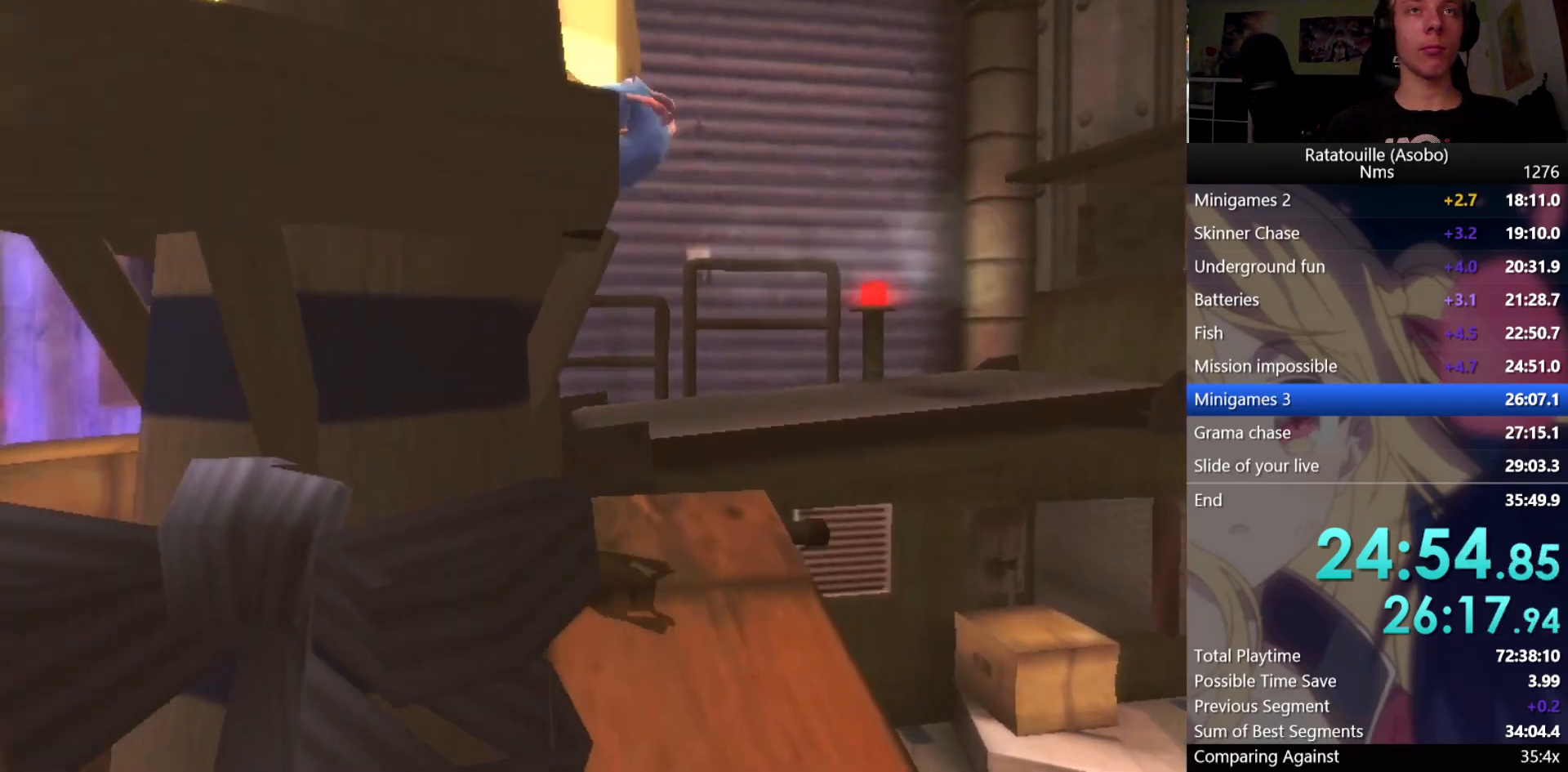
{"buttons": ["A"], "left_stick": "up-left", "right_stick": "center", "button_events": [[500, "A", "down"]]}
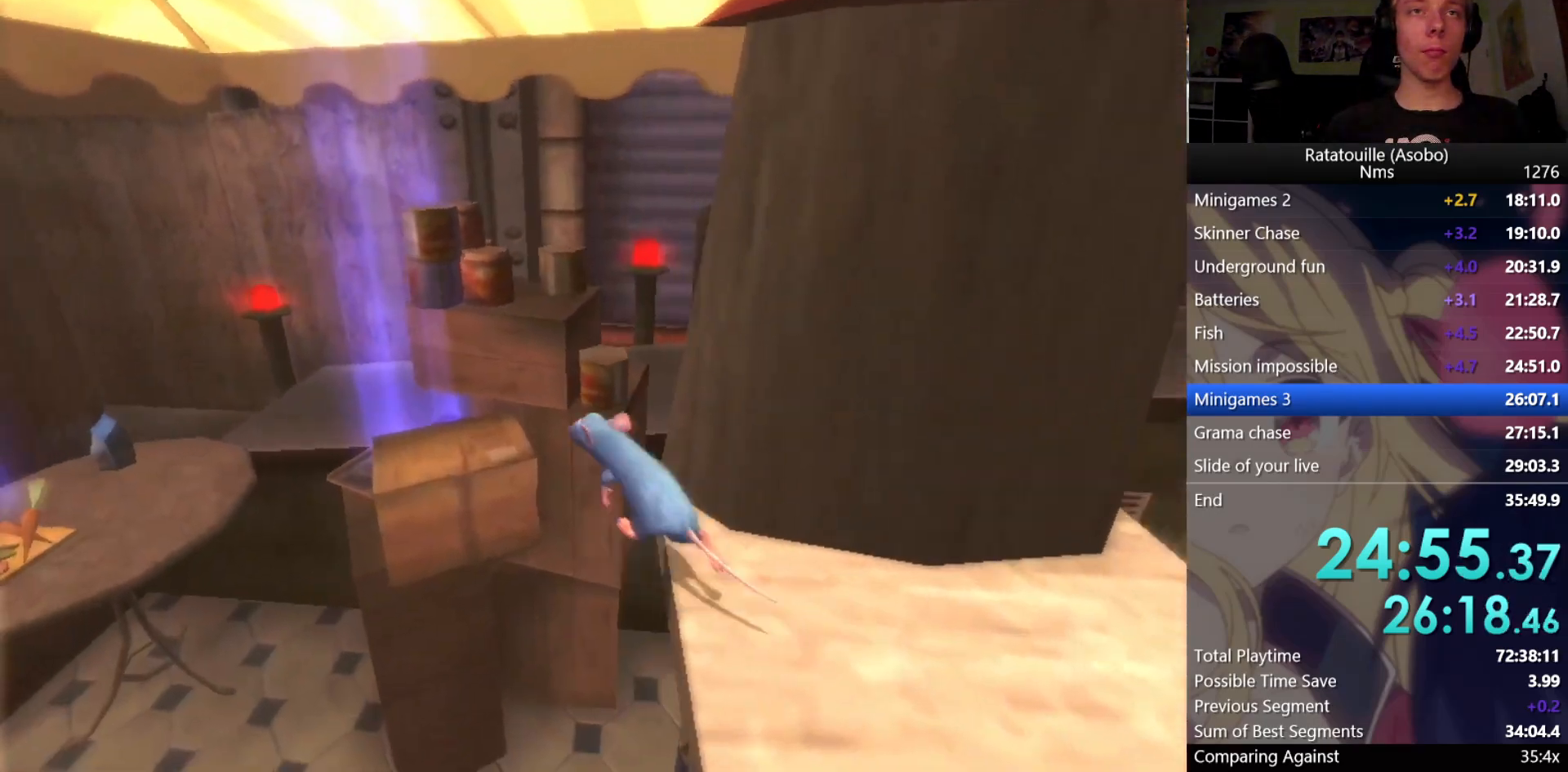
{"buttons": [], "left_stick": "up-left", "right_stick": "center", "button_events": [[133, "A", "up"], [267, "A", "down"], [500, "A", "up"]]}
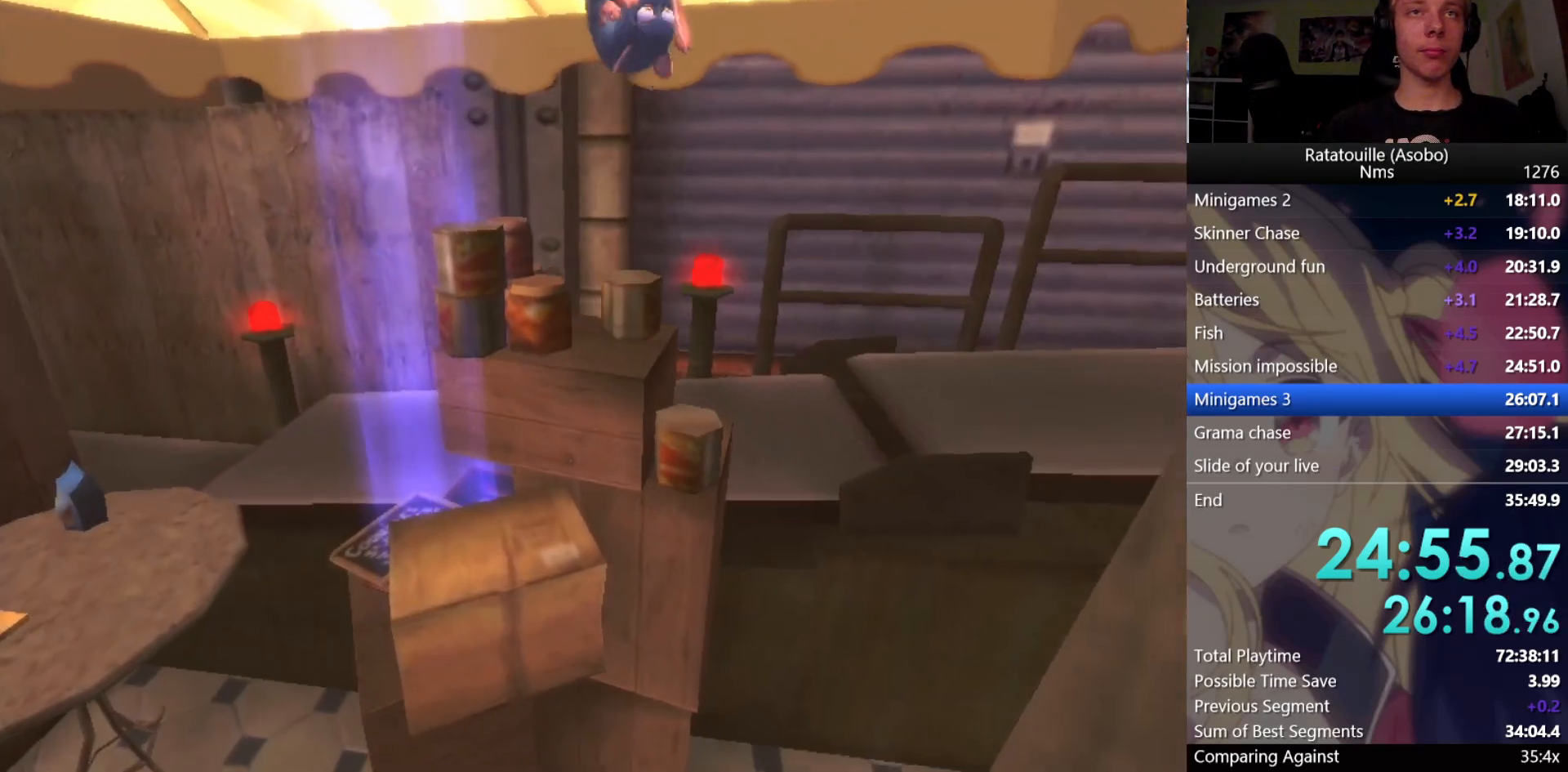
{"buttons": [], "left_stick": "up-left", "right_stick": "center", "button_events": []}
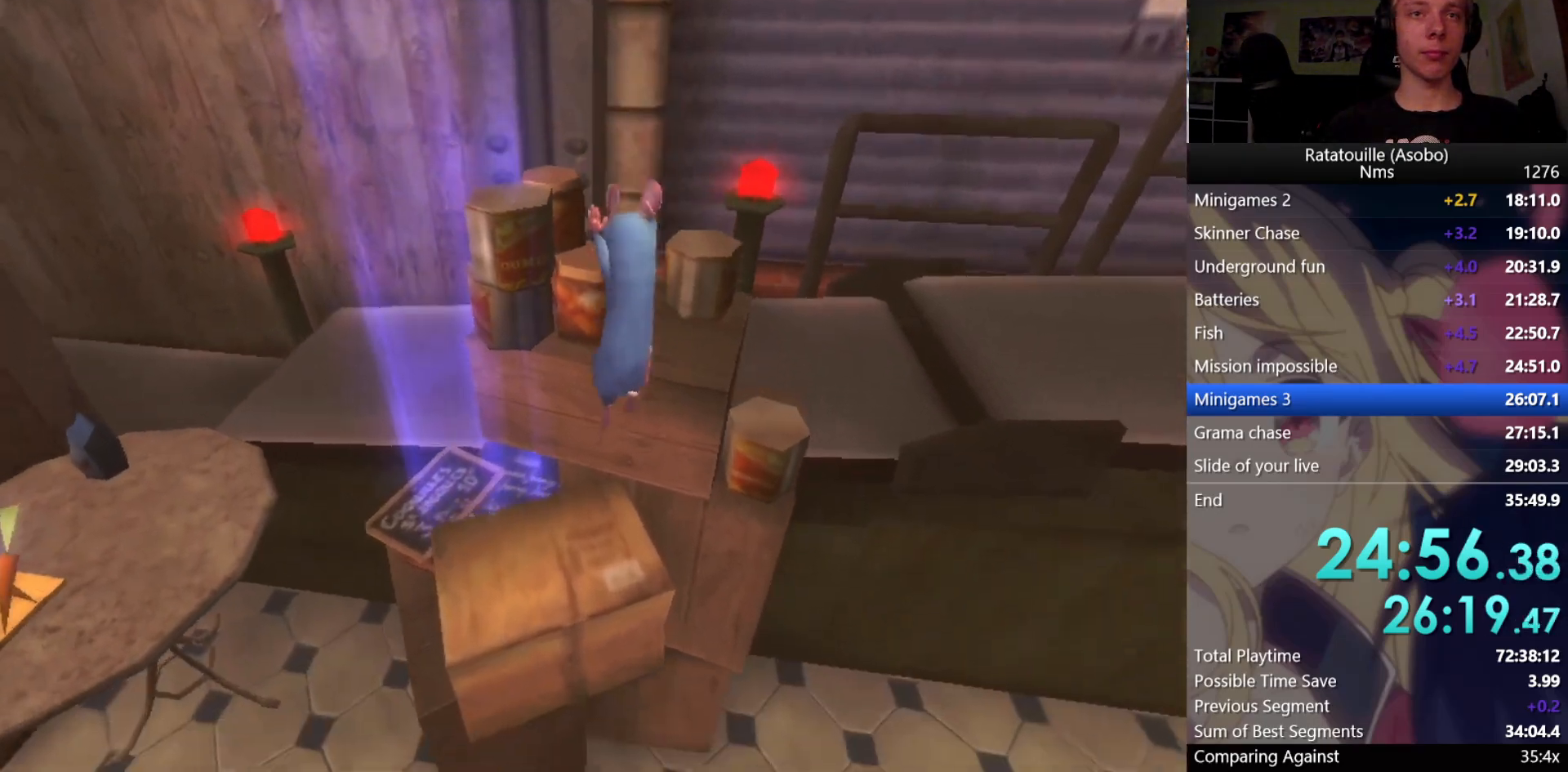
{"buttons": [], "left_stick": "up-left", "right_stick": "center", "button_events": []}
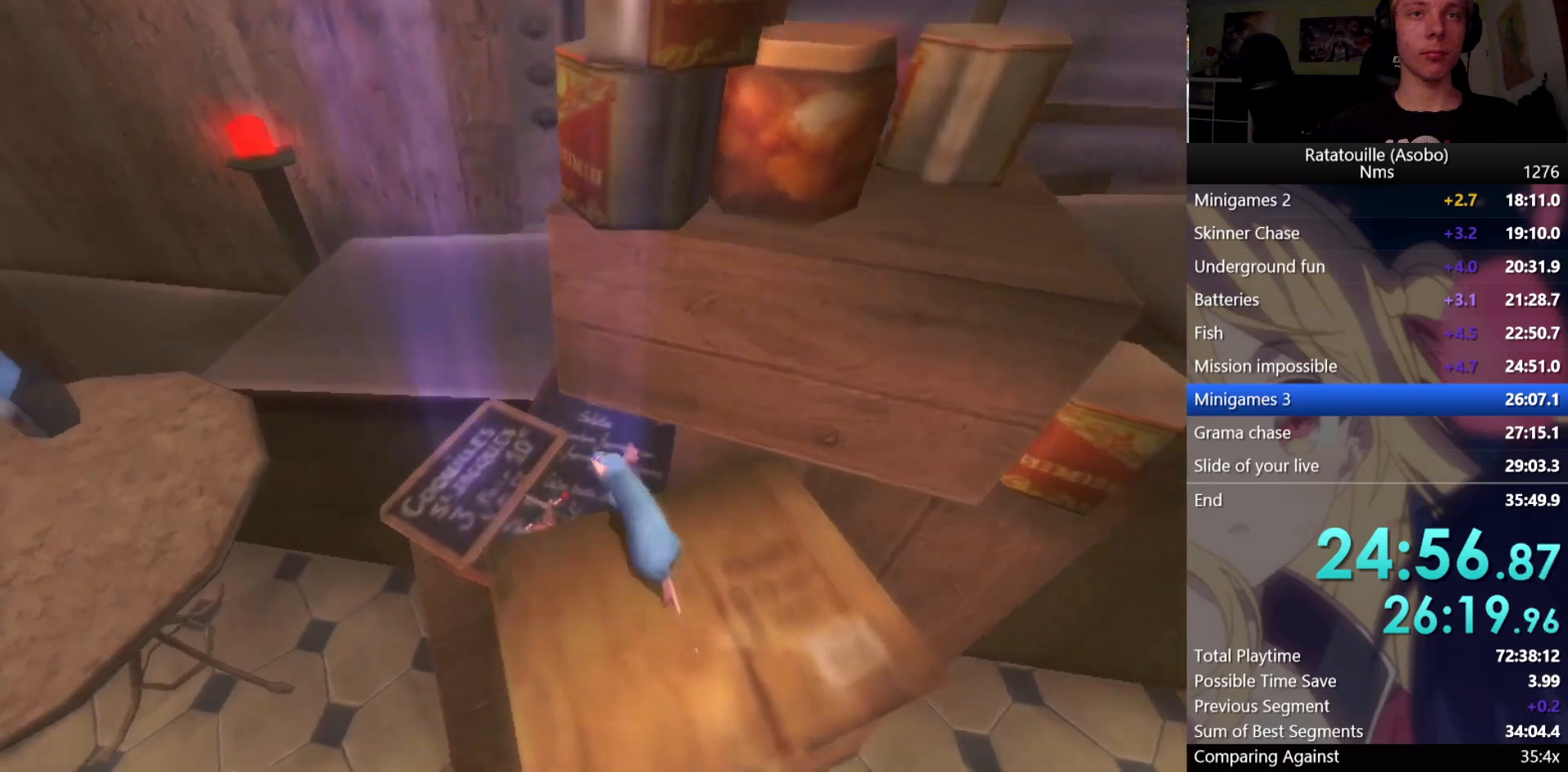
{"buttons": ["A"], "left_stick": "center", "right_stick": "center", "button_events": [[183, "A", "down"]]}